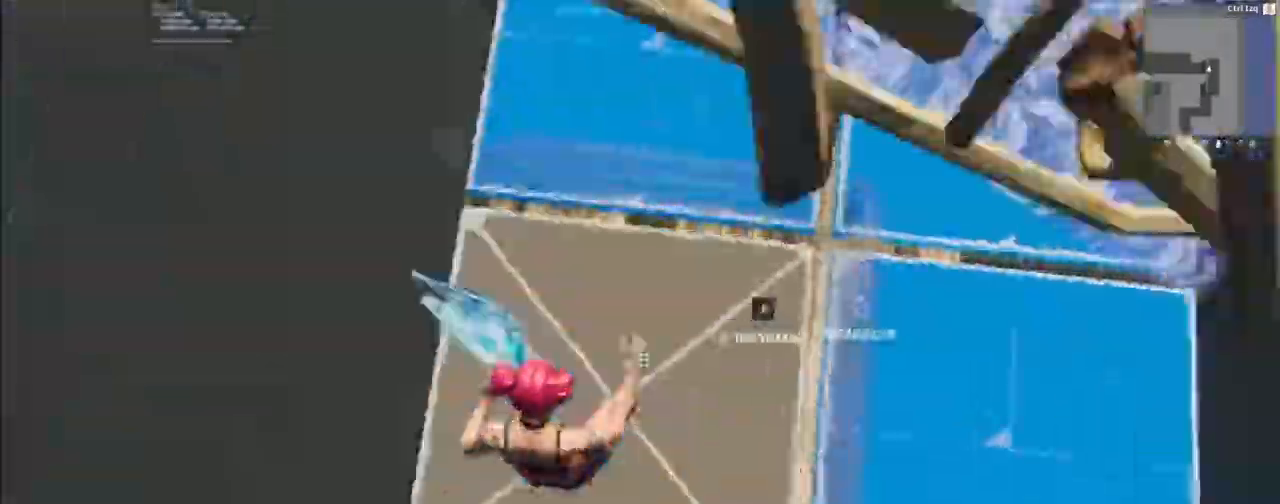
Gameplay with keyboard and mouse; each line is a JSON object with the keys and mouse buttons held at the frame after it. "events" lists presses ("down") and releases ("up") of "1", "2", "3", "4", "5", "a", "alt", "c", "caps_lock", "ctrl", "d", "e", "f", "g", "q", "r", "s", "shift", "space", "t", "tab", "v", "w", "x", "z", "mouse_left", "mouse_wheel" and "mouse_right" between this image and that frame as [ms after this image, input, new state], when the widget could be followed in between. "mouse_left", "mouse_wheel", "mouse_right" = the "left", "wheel", "right" buttons of the "mouse" list. No other keys are recorded. "wheel" means that the mouse wheel is clicked or scrolled. "mouse_move" is the direction in which the mouse moves at that frame (one of eight, or "still"), when it could be read.
{"keys": ["f"], "mouse": [], "mouse_move": "right", "events": [[33, "mouse_left", "up"], [133, "f", "down"], [233, "mouse_left", "down"], [267, "f", "up"], [367, "mouse_left", "up"], [500, "f", "down"]]}
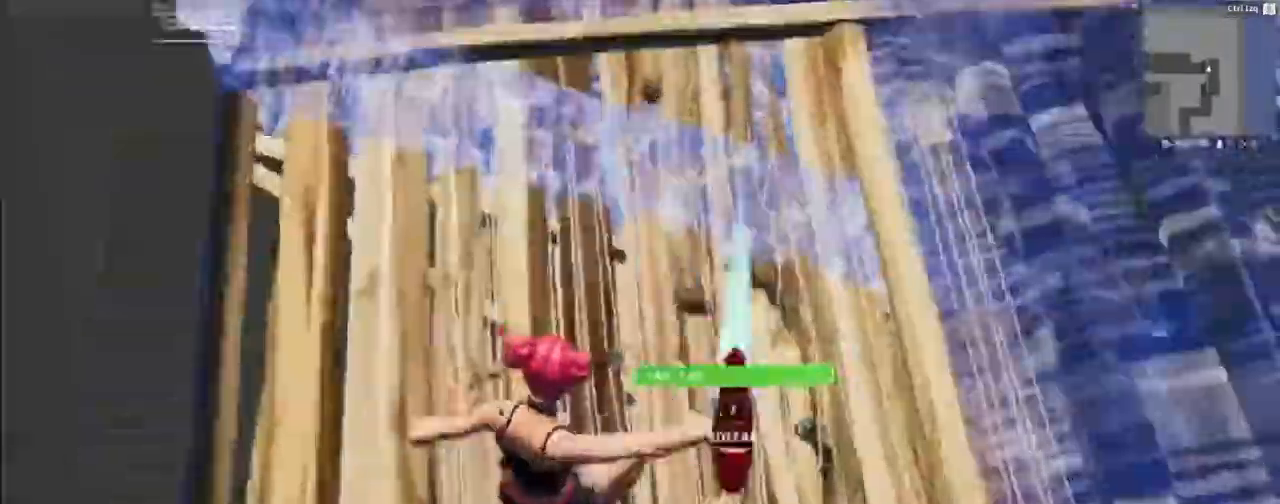
{"keys": ["f"], "mouse": ["left"], "mouse_move": "up-right", "events": [[100, "mouse_left", "down"], [167, "f", "up"], [267, "mouse_left", "up"], [400, "f", "down"], [500, "mouse_left", "down"]]}
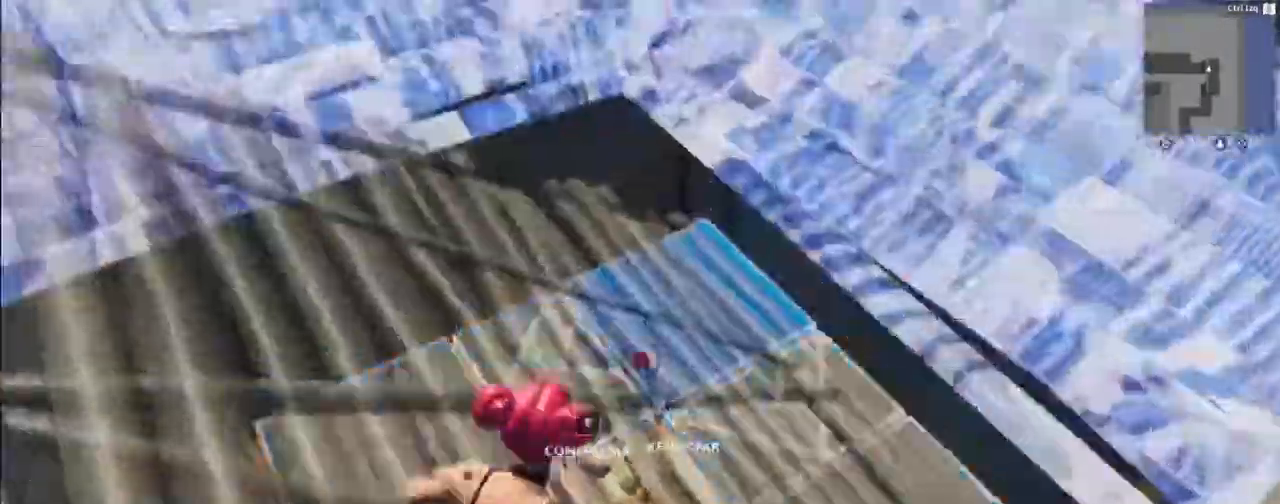
{"keys": [], "mouse": [], "mouse_move": "still", "events": [[33, "f", "up"], [133, "mouse_left", "up"], [267, "f", "down"], [367, "mouse_left", "down"], [400, "f", "up"], [500, "mouse_left", "up"]]}
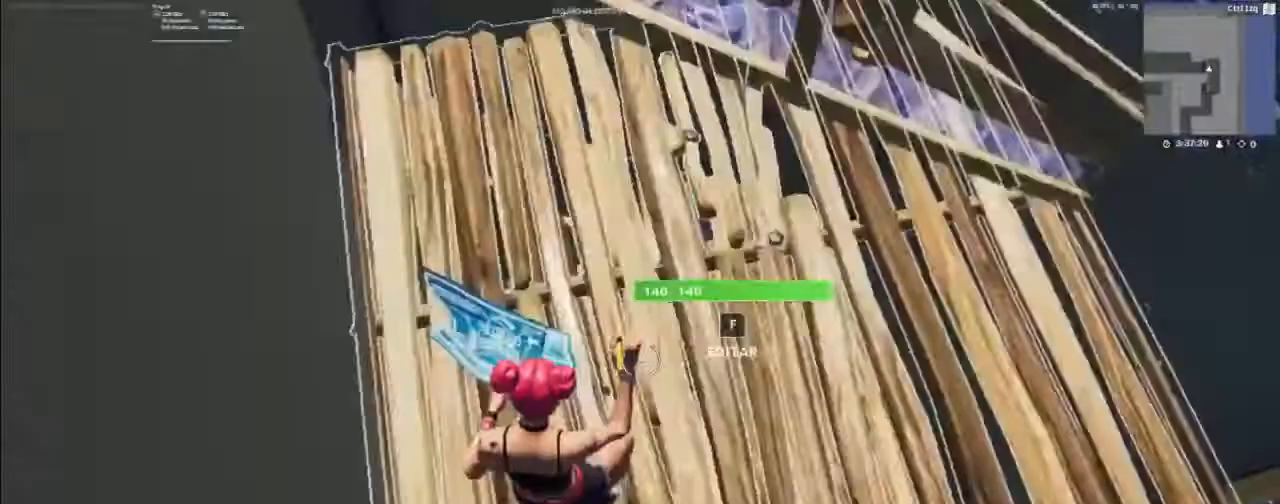
{"keys": [], "mouse": [], "mouse_move": "right", "events": [[133, "f", "down"], [233, "f", "up"], [233, "mouse_left", "down"], [333, "mouse_left", "up"]]}
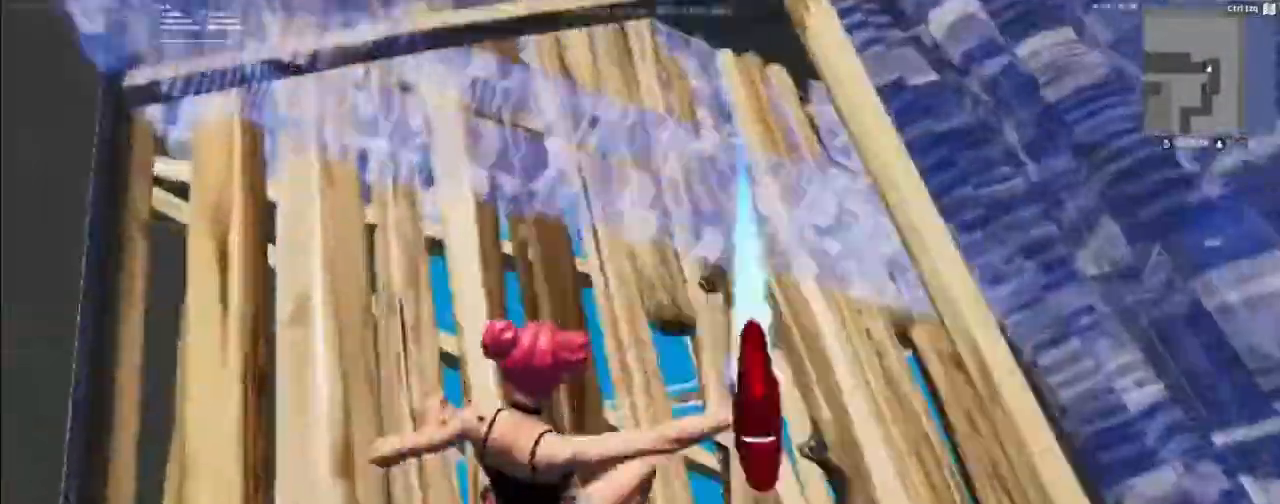
{"keys": [], "mouse": ["left"], "mouse_move": "up-right", "events": [[33, "f", "down"], [67, "mouse_left", "down"], [100, "f", "up"], [200, "mouse_left", "up"], [400, "f", "down"], [500, "f", "up"], [500, "mouse_left", "down"]]}
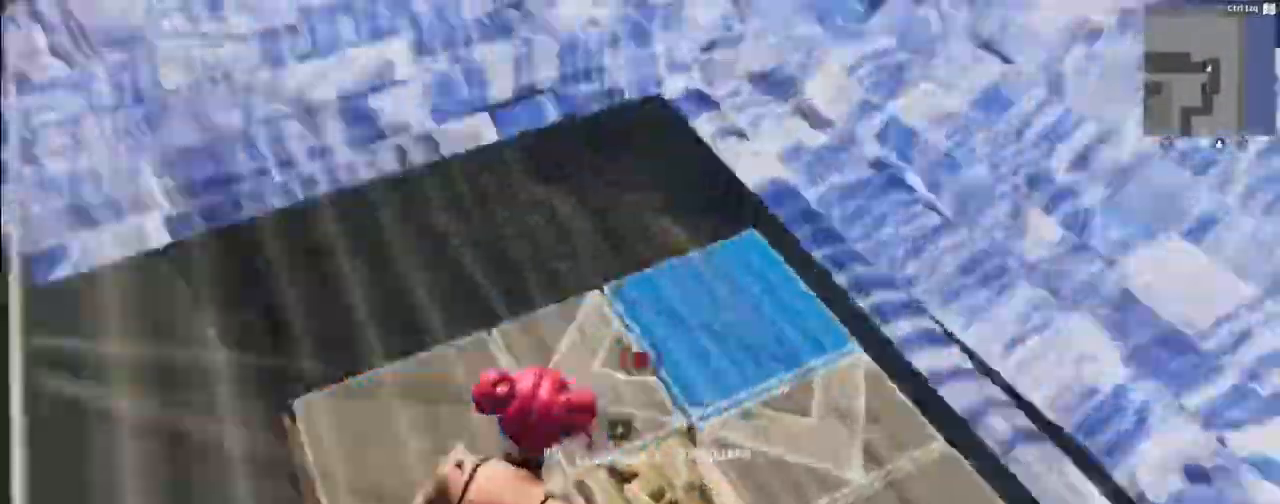
{"keys": [], "mouse": [], "mouse_move": "up-right", "events": [[67, "mouse_left", "up"], [233, "f", "down"], [300, "mouse_left", "down"], [367, "f", "up"], [467, "mouse_left", "up"]]}
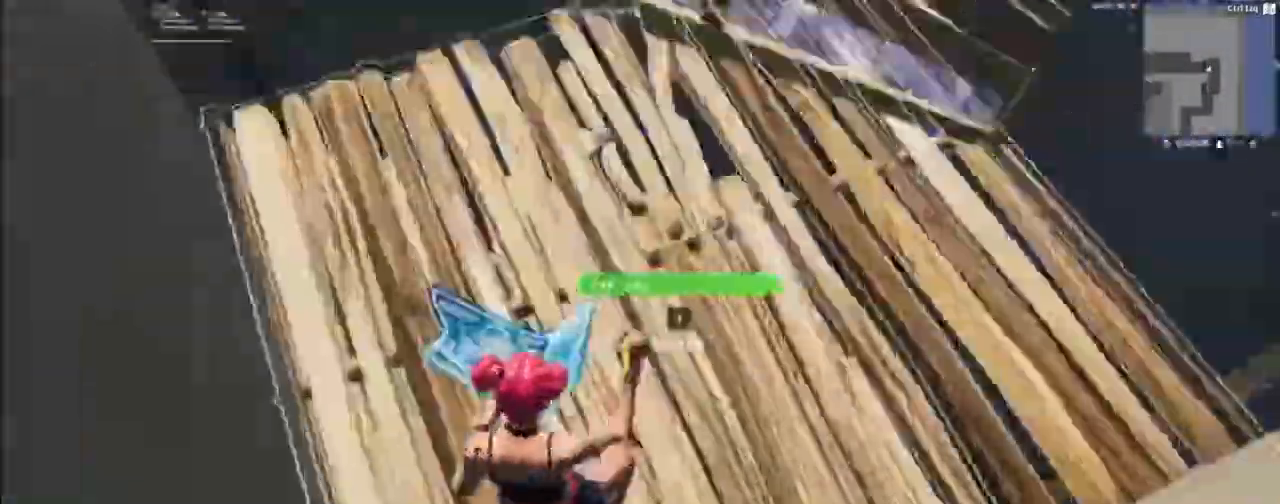
{"keys": ["f"], "mouse": [], "mouse_move": "right", "events": [[100, "f", "down"], [133, "mouse_left", "down"], [200, "f", "up"], [267, "mouse_left", "up"], [367, "f", "down"]]}
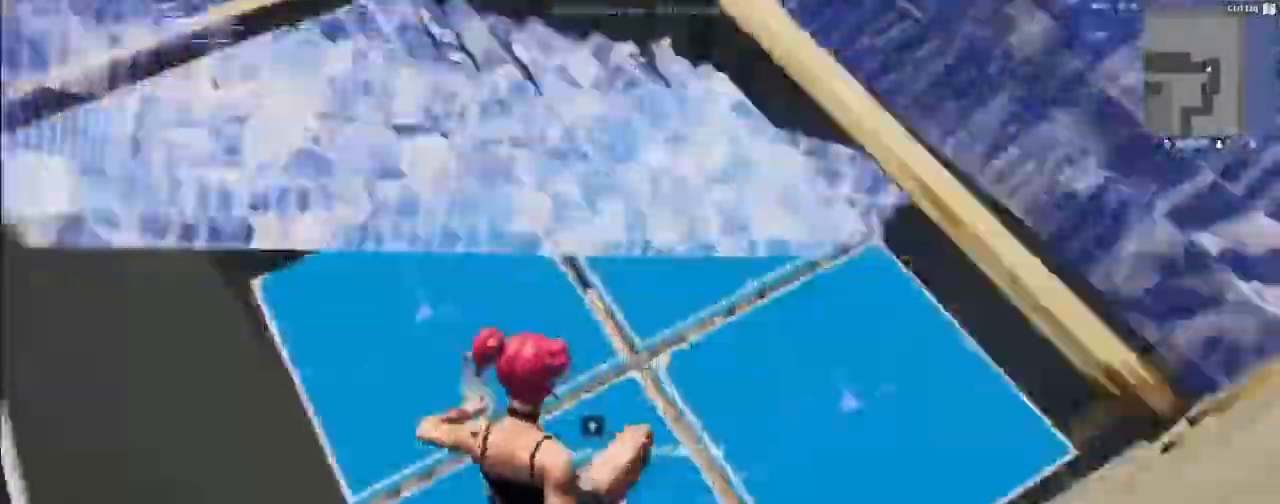
{"keys": [], "mouse": ["left"], "events": [[33, "f", "up"], [33, "mouse_left", "down"], [100, "mouse_left", "up"], [300, "f", "down"], [400, "f", "up"], [500, "mouse_left", "down"]]}
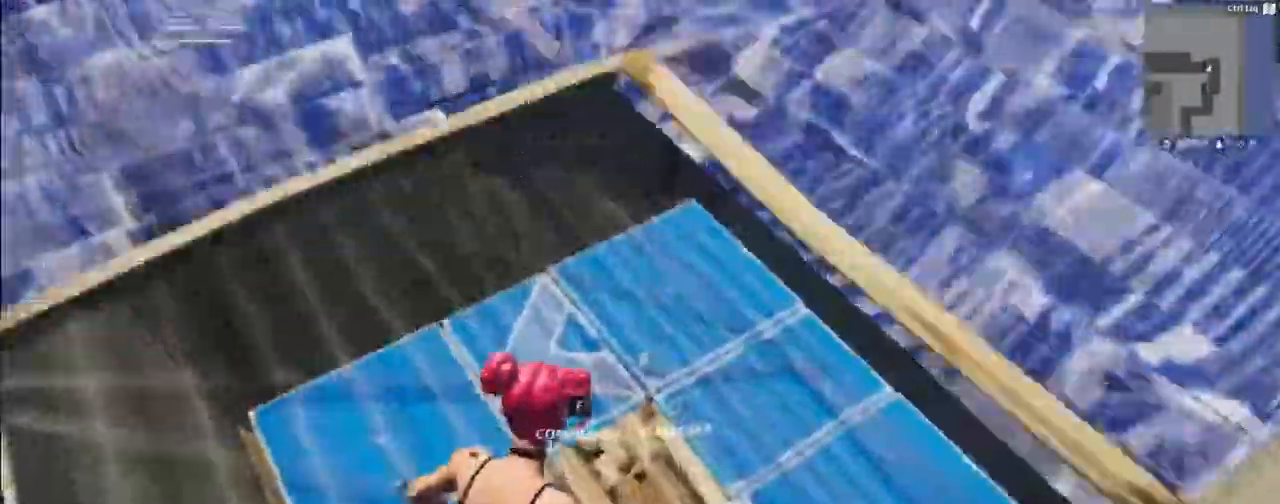
{"keys": ["f"], "mouse": [], "events": [[67, "mouse_left", "up"], [467, "f", "down"]]}
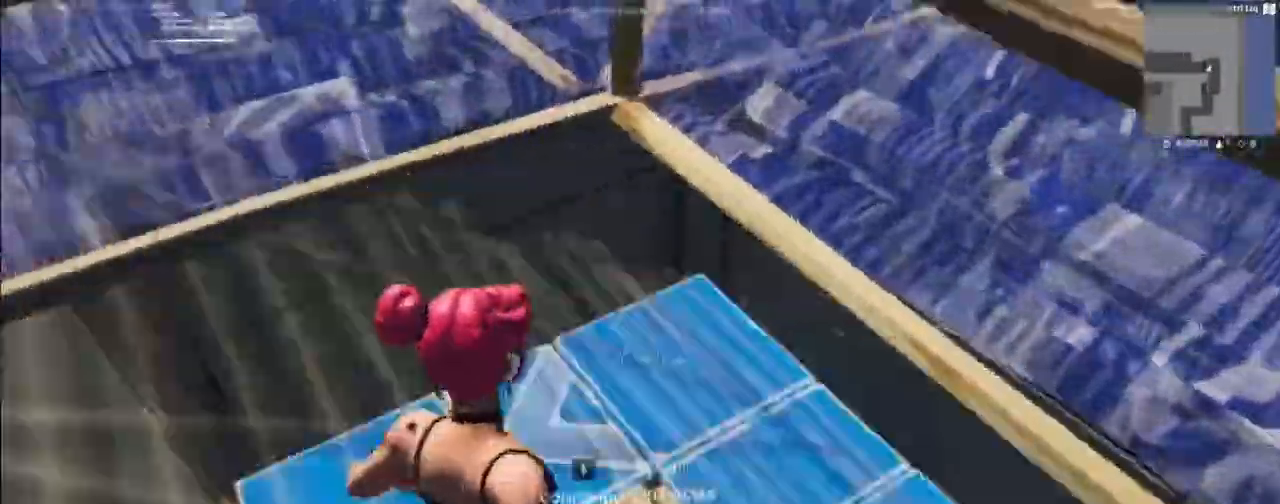
{"keys": [], "mouse": ["left"], "mouse_move": "down", "events": [[33, "f", "up"], [100, "mouse_left", "down"], [200, "mouse_left", "up"], [333, "f", "down"], [433, "f", "up"], [467, "mouse_left", "down"]]}
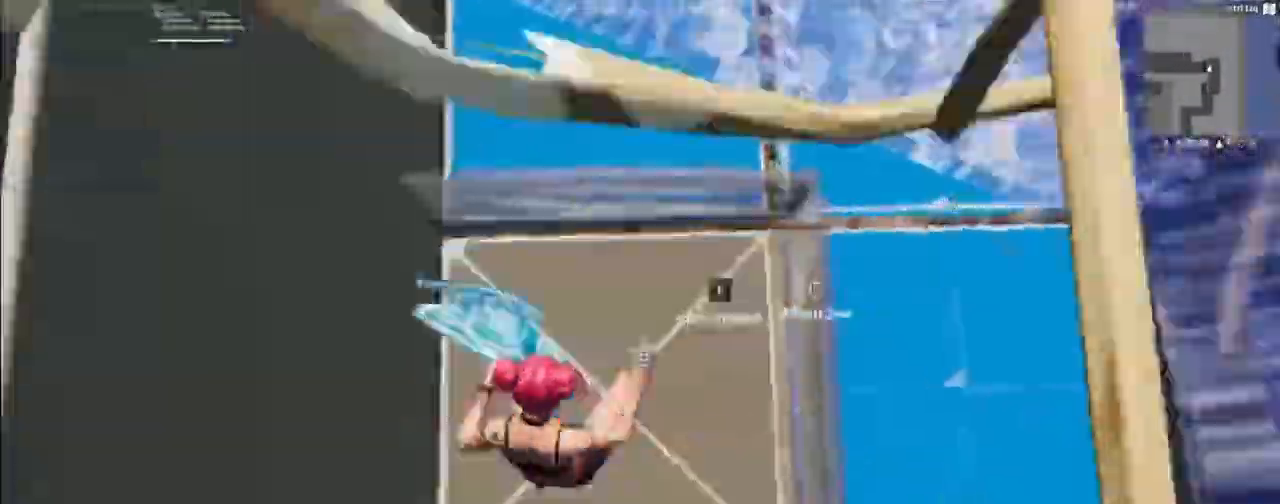
{"keys": [], "mouse": [], "mouse_move": "down-right", "events": [[33, "mouse_left", "up"], [167, "f", "down"], [300, "f", "up"], [300, "mouse_left", "down"], [400, "mouse_left", "up"]]}
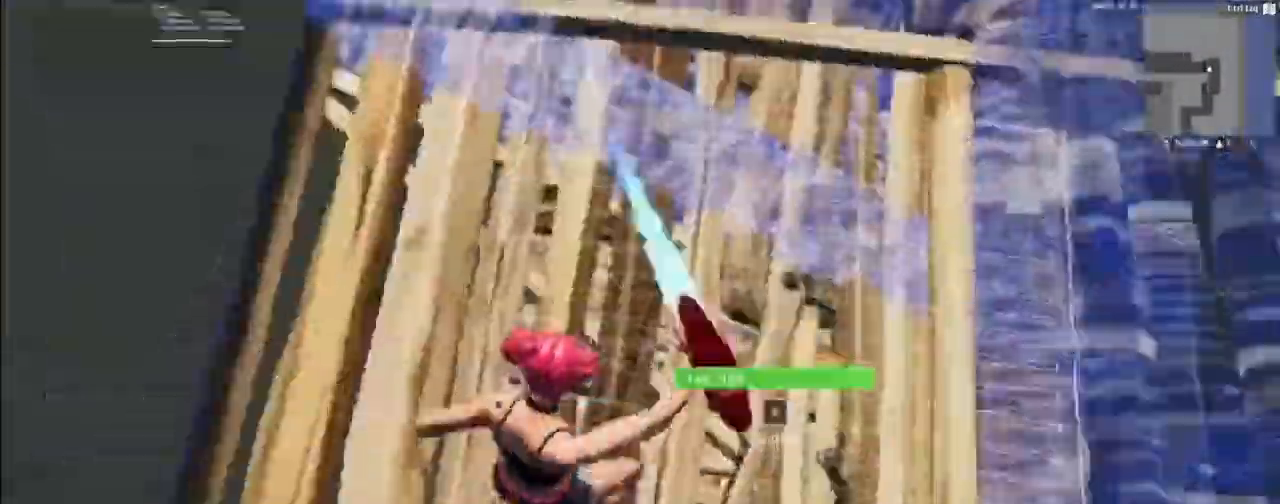
{"keys": [], "mouse": ["left"], "mouse_move": "up-right", "events": [[67, "f", "down"], [167, "f", "up"], [167, "mouse_left", "down"], [267, "mouse_left", "up"], [400, "f", "down"], [500, "f", "up"], [500, "mouse_left", "down"]]}
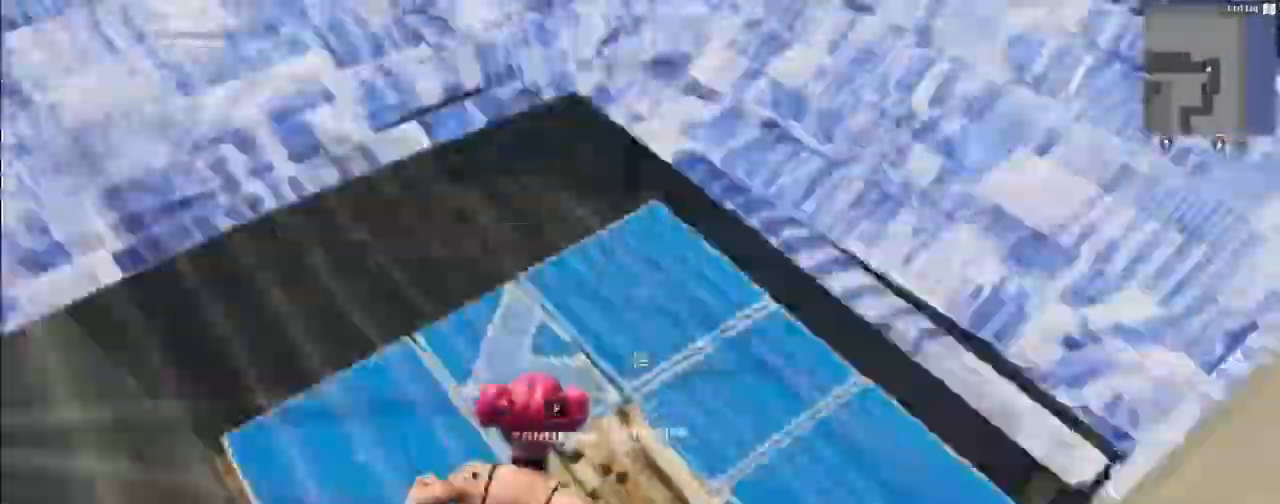
{"keys": [], "mouse": [], "mouse_move": "right", "events": [[100, "mouse_left", "up"], [233, "f", "down"], [333, "f", "up"], [367, "mouse_left", "down"], [467, "mouse_left", "up"]]}
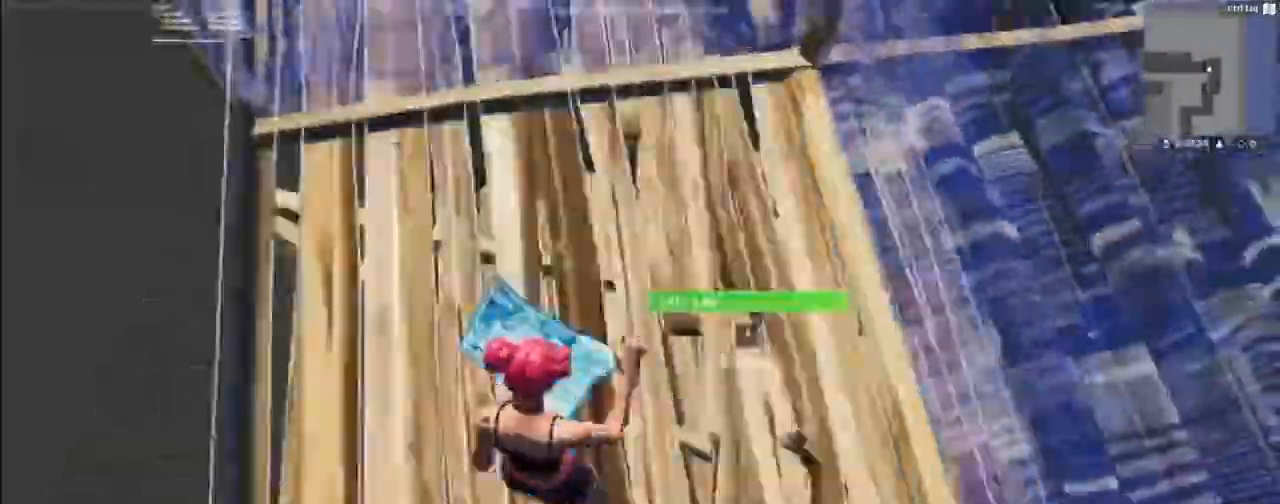
{"keys": [], "mouse": [], "mouse_move": "left", "events": [[67, "f", "down"], [200, "f", "up"], [333, "mouse_left", "down"], [467, "mouse_left", "up"]]}
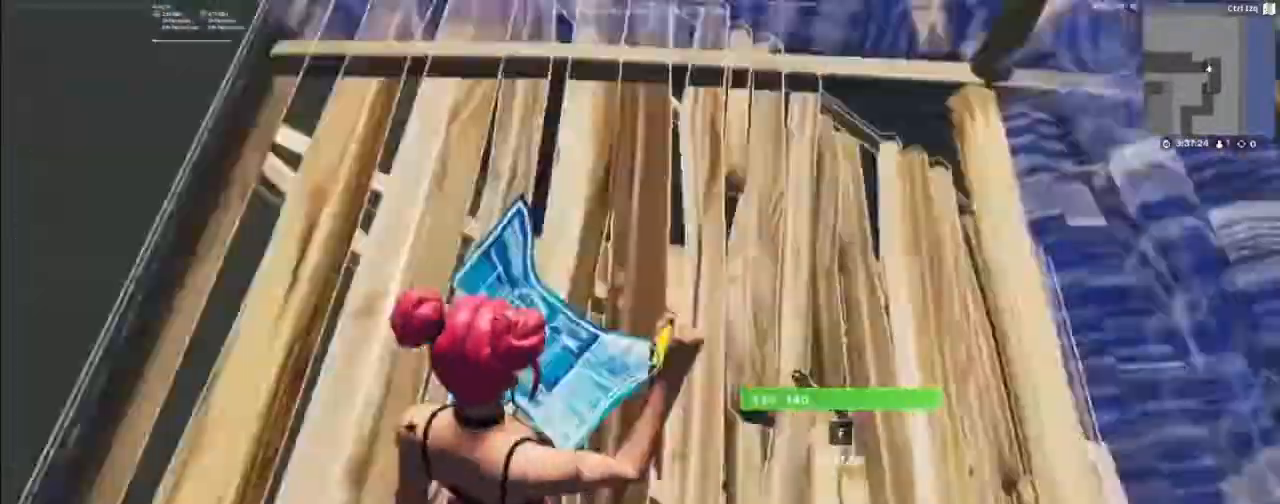
{"keys": [], "mouse": ["left"], "mouse_move": "up-right", "events": [[33, "f", "down"], [67, "f", "up"], [367, "f", "down"], [467, "f", "up"], [467, "mouse_left", "down"]]}
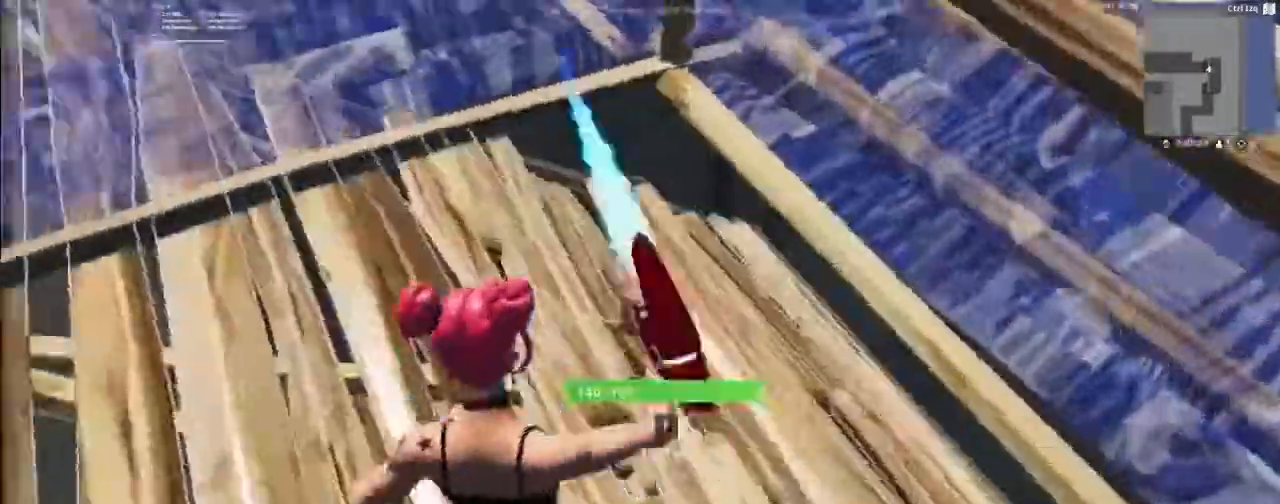
{"keys": [], "mouse": [], "mouse_move": "up-right", "events": [[33, "mouse_left", "up"]]}
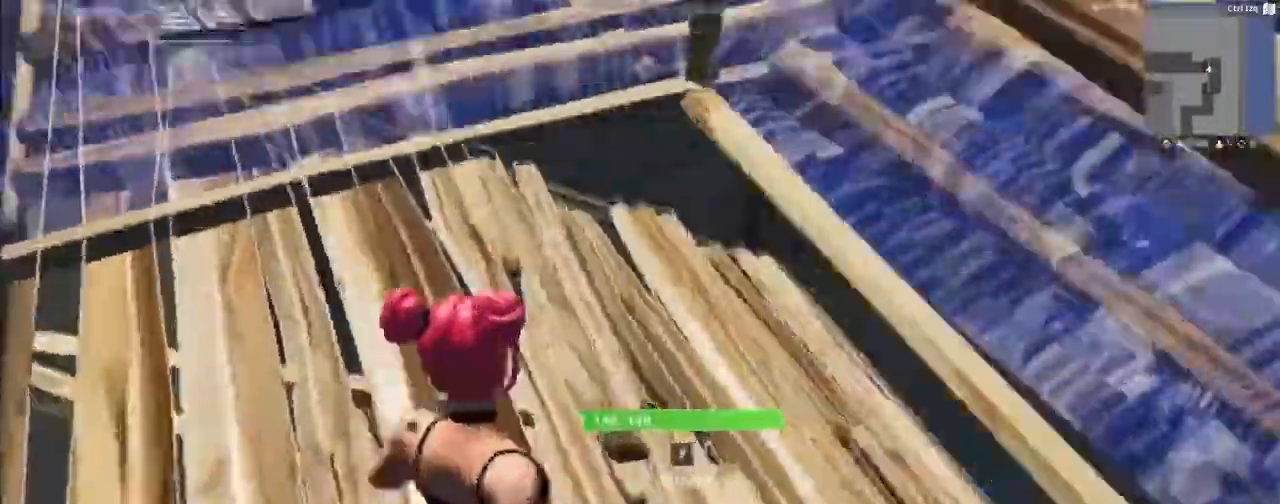
{"keys": [], "mouse": [], "mouse_move": "down", "events": [[33, "f", "down"], [67, "mouse_left", "down"], [100, "f", "up"], [200, "mouse_left", "up"], [400, "f", "down"], [500, "f", "up"]]}
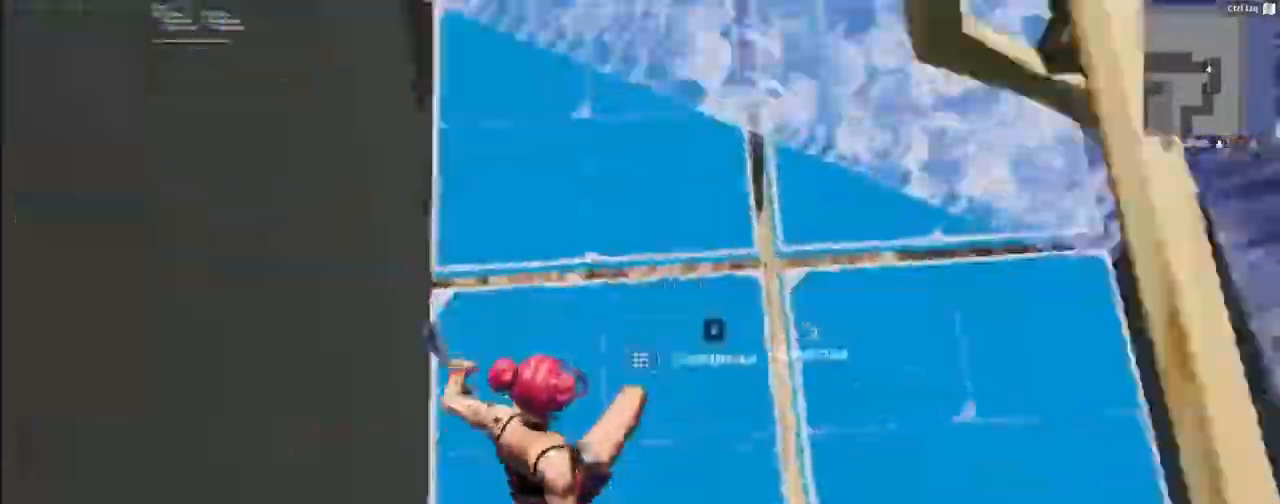
{"keys": [], "mouse": [], "mouse_move": "left", "events": [[33, "mouse_left", "down"], [133, "mouse_left", "up"], [233, "f", "down"], [300, "f", "up"], [367, "mouse_left", "down"], [467, "mouse_left", "up"]]}
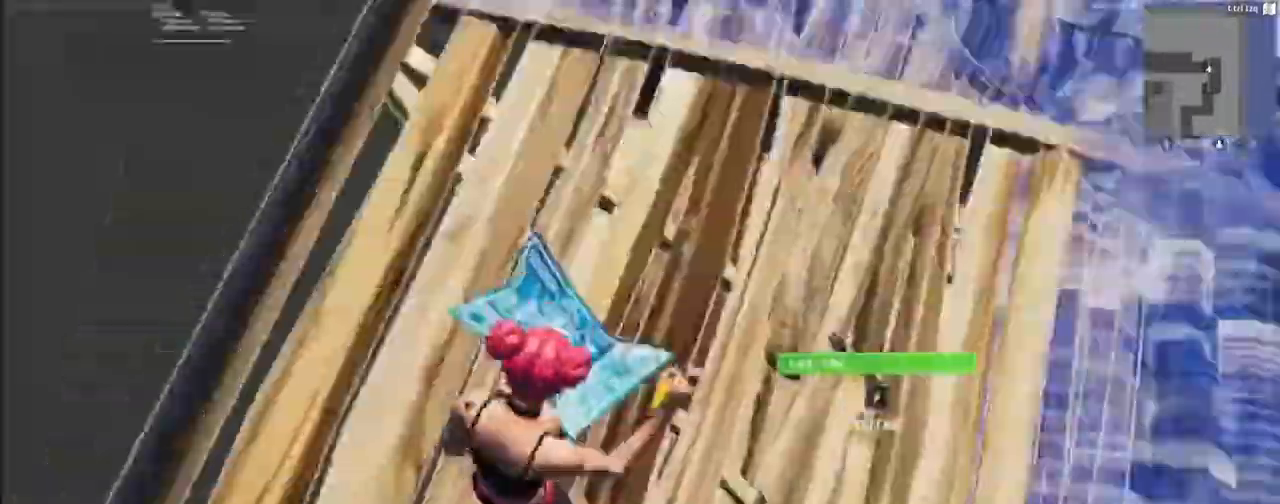
{"keys": ["f"], "mouse": [], "mouse_move": "up-right", "events": [[100, "f", "down"], [133, "f", "up"], [233, "mouse_left", "down"], [333, "mouse_left", "up"], [467, "f", "down"]]}
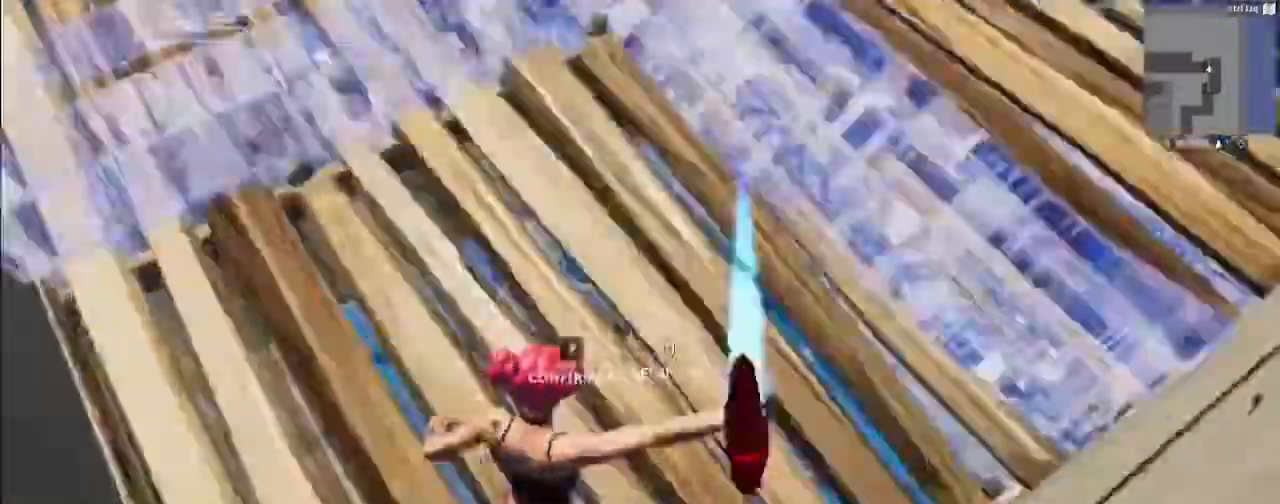
{"keys": [], "mouse": [], "mouse_move": "right", "events": [[67, "f", "up"], [67, "mouse_left", "down"], [167, "mouse_left", "up"], [300, "f", "down"], [400, "f", "up"]]}
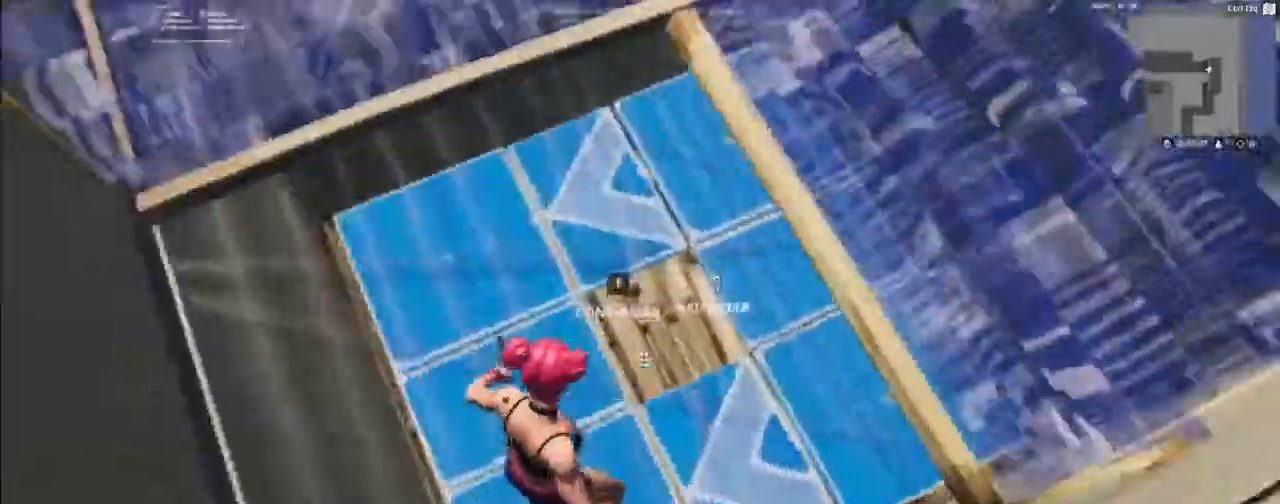
{"keys": ["f"], "mouse": [], "mouse_move": "right", "events": [[133, "mouse_left", "down"], [233, "mouse_left", "up"], [500, "f", "down"]]}
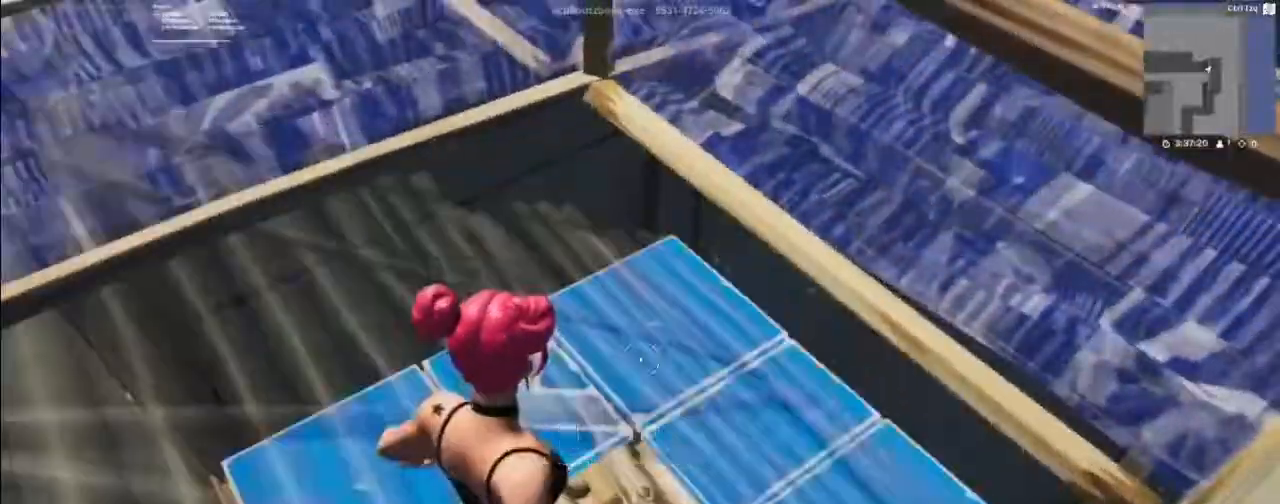
{"keys": [], "mouse": ["left"], "mouse_move": "down-right", "events": [[100, "f", "up"], [100, "mouse_left", "down"], [200, "mouse_left", "up"], [367, "f", "down"], [467, "f", "up"], [467, "mouse_left", "down"]]}
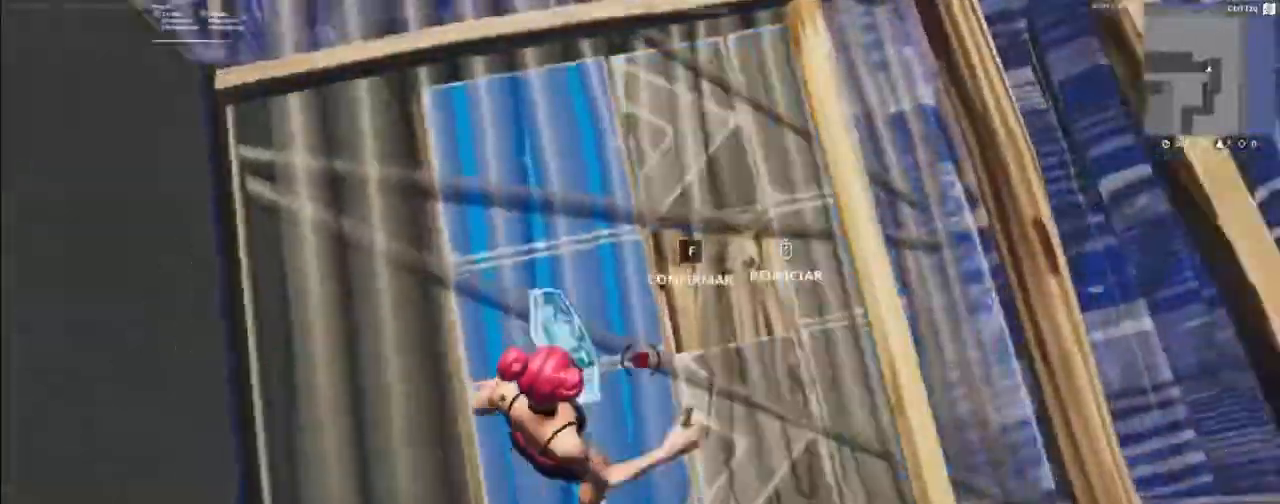
{"keys": [], "mouse": [], "mouse_move": "down-left", "events": [[67, "mouse_left", "up"], [167, "f", "down"], [300, "f", "up"]]}
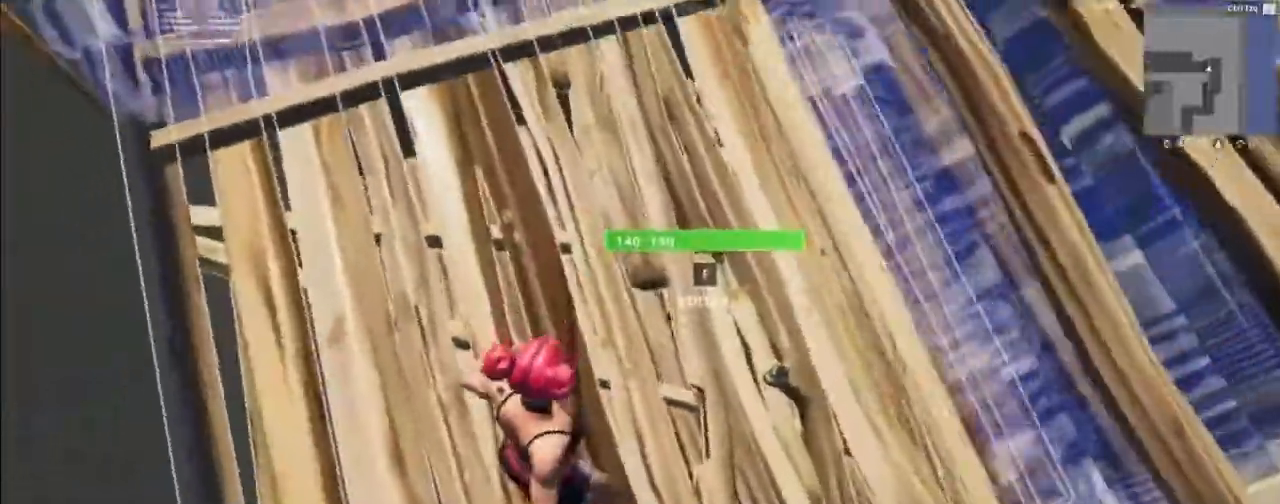
{"keys": [], "mouse": [], "mouse_move": "left", "events": [[267, "f", "down"], [367, "f", "up"], [400, "mouse_left", "down"], [500, "mouse_left", "up"]]}
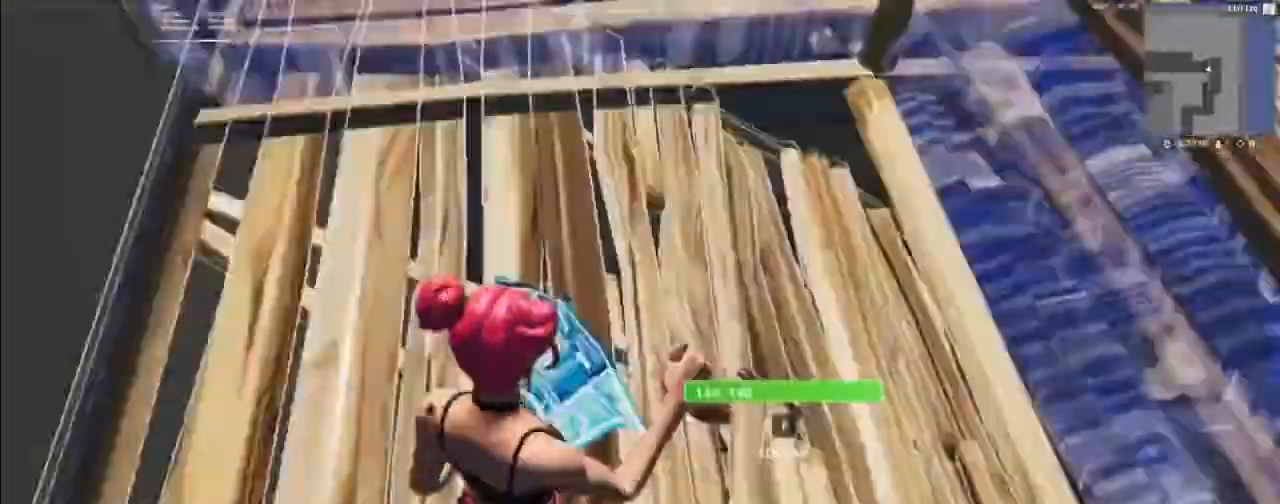
{"keys": [], "mouse": [], "events": [[200, "f", "down"], [267, "f", "up"], [333, "mouse_left", "down"], [367, "mouse_left", "up"]]}
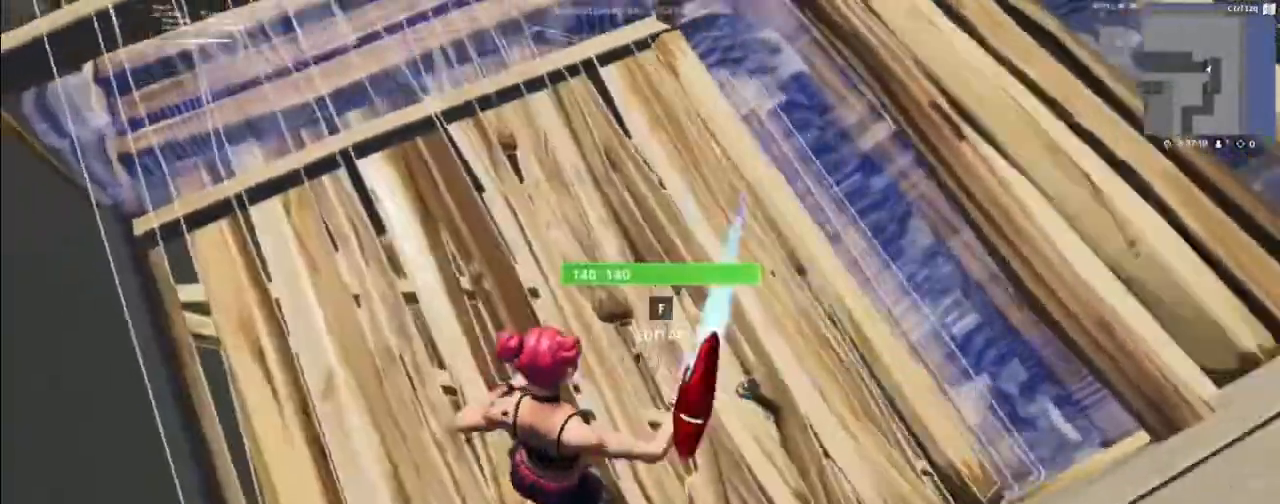
{"keys": [], "mouse": [], "mouse_move": "up-right", "events": [[33, "f", "down"], [100, "f", "up"]]}
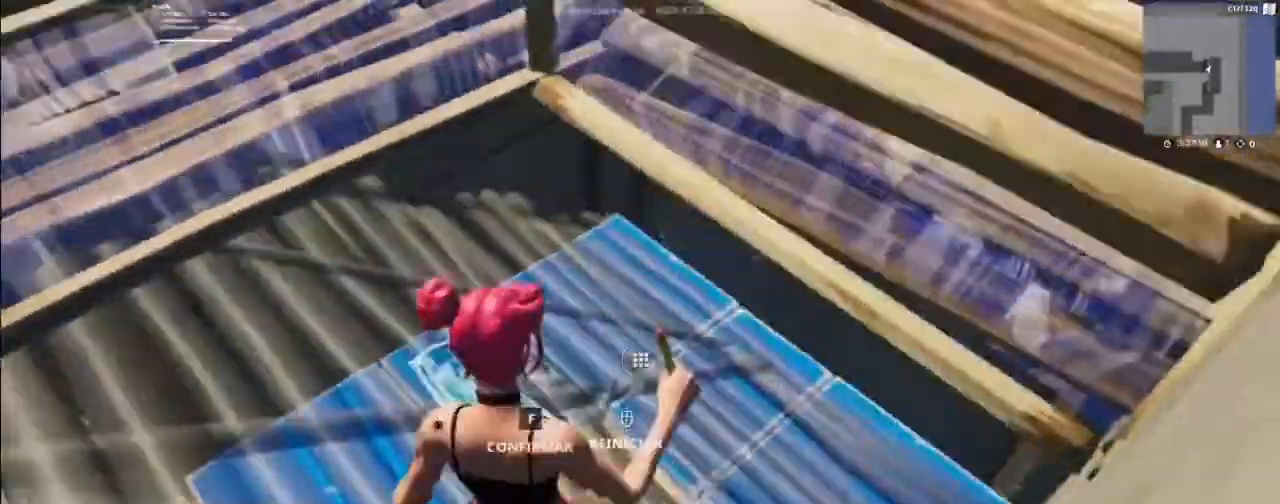
{"keys": [], "mouse": [], "mouse_move": "down", "events": [[133, "mouse_left", "down"], [233, "mouse_left", "up"], [367, "f", "down"], [467, "f", "up"]]}
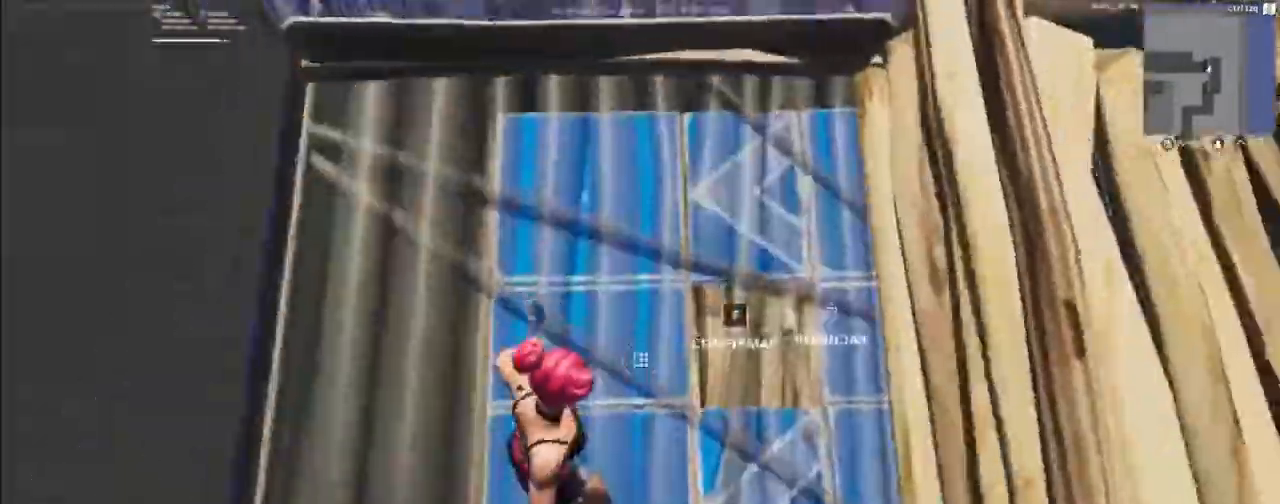
{"keys": [], "mouse": [], "mouse_move": "up-right", "events": [[33, "mouse_left", "down"], [200, "mouse_left", "up"]]}
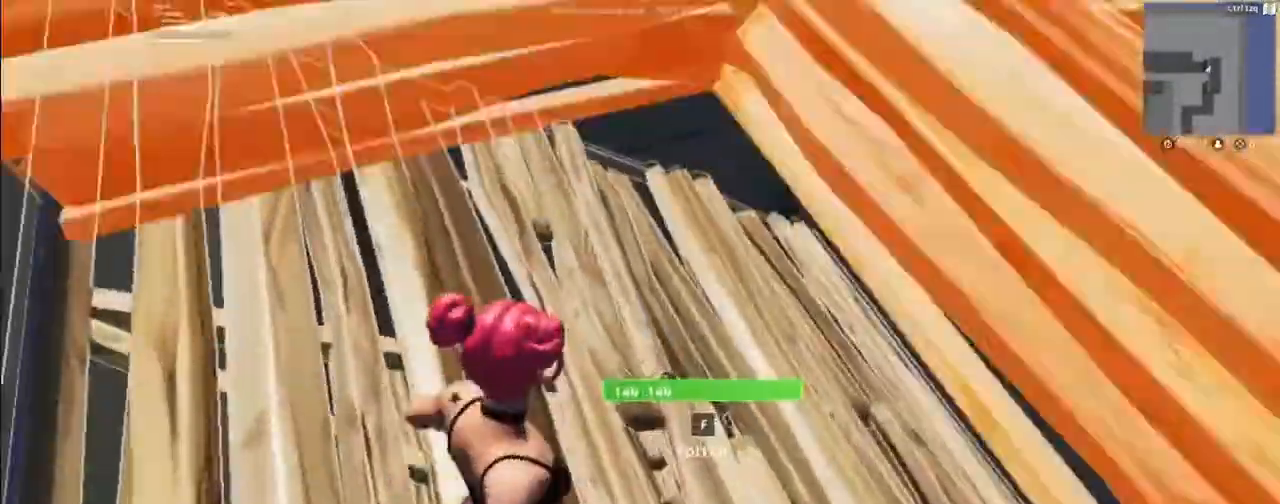
{"keys": [], "mouse": [], "mouse_move": "right", "events": [[100, "f", "down"], [200, "f", "up"], [267, "mouse_left", "down"], [333, "mouse_left", "up"]]}
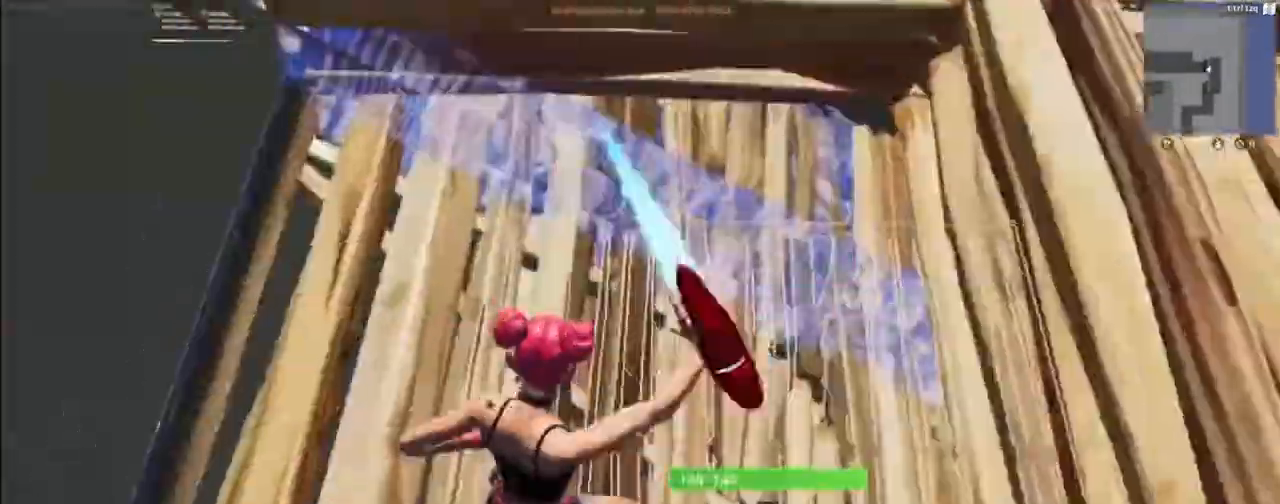
{"keys": ["f"], "mouse": [], "mouse_move": "up-right", "events": [[133, "f", "down"], [167, "f", "up"], [267, "mouse_left", "down"], [367, "mouse_left", "up"], [467, "f", "down"]]}